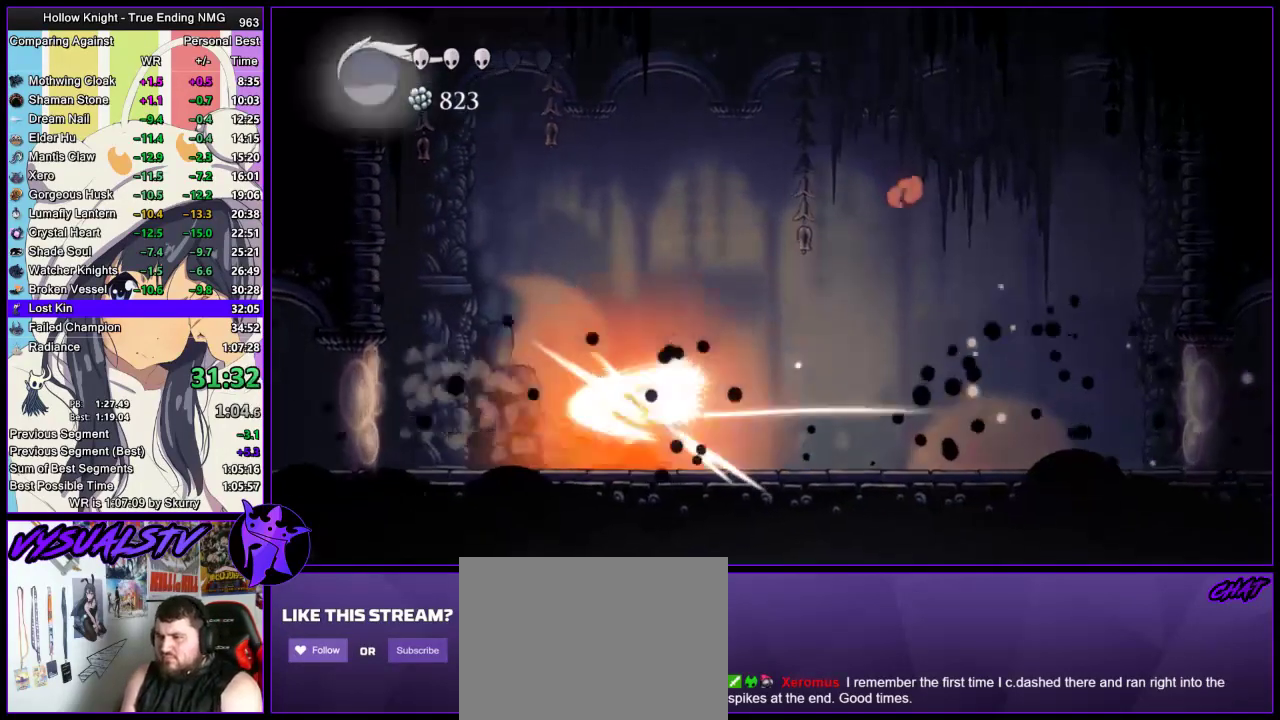
Gameplay with a controller (PlayStation layout); each line is a JSON object with the inputs held at the frame after it. "events" lists button and stick changes between this image and that frame as [ms after this image, input, new state], when the widget could be followed in between. Not read: L1 R1.
{"buttons": ["SQUARE"], "left_stick": "left", "right_stick": "center", "events": [[133, "SQUARE", "up"], [367, "SQUARE", "down"]]}
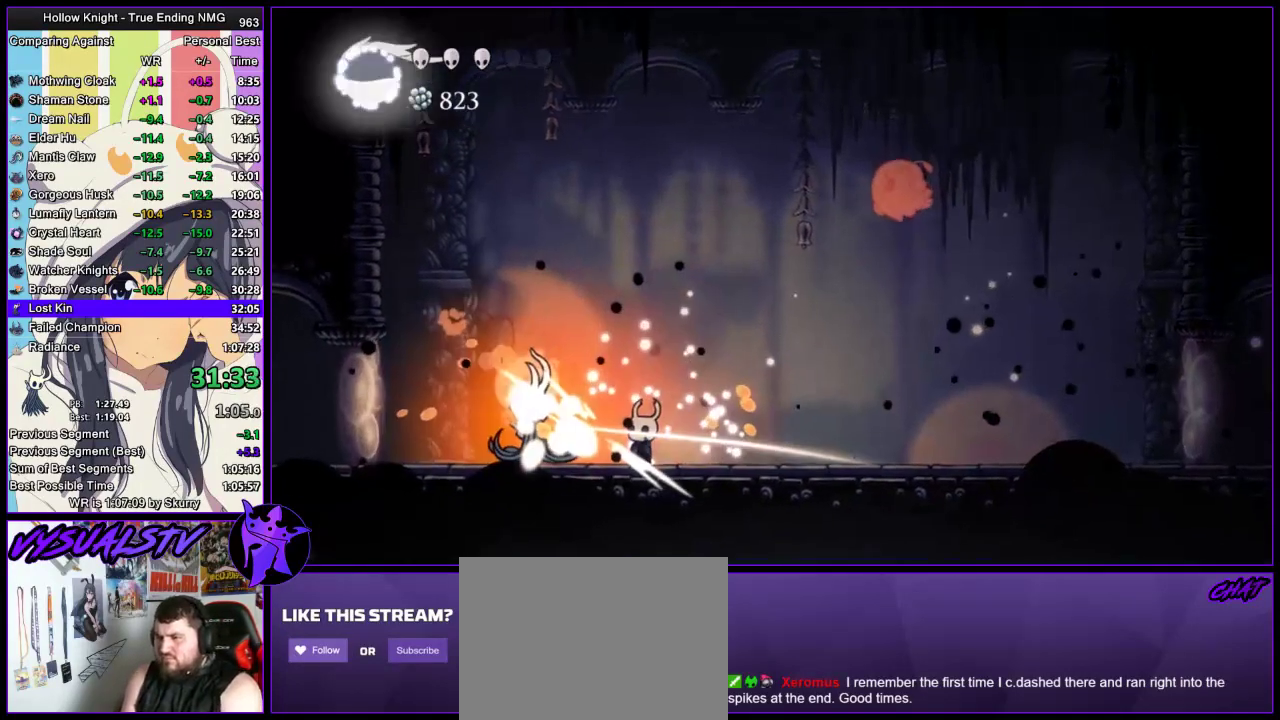
{"buttons": [], "left_stick": "left", "right_stick": "center", "events": [[33, "SQUARE", "up"]]}
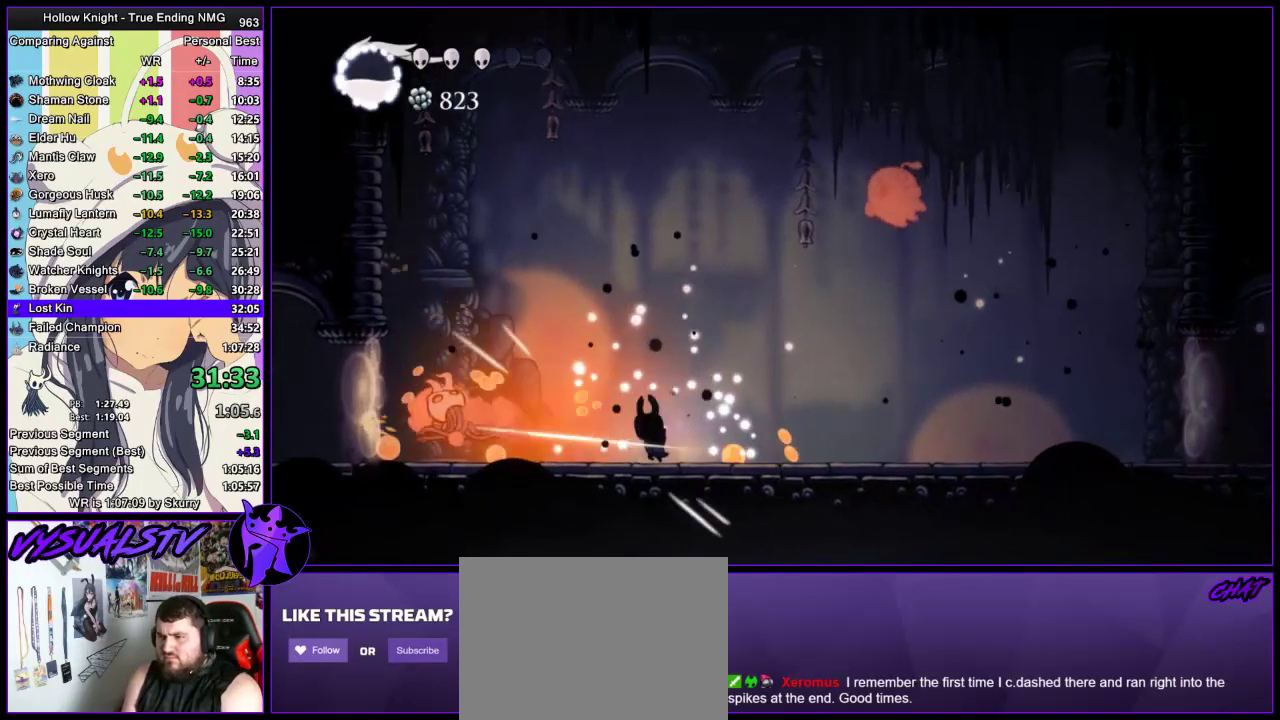
{"buttons": ["SQUARE"], "left_stick": "left", "right_stick": "center", "events": [[433, "SQUARE", "down"]]}
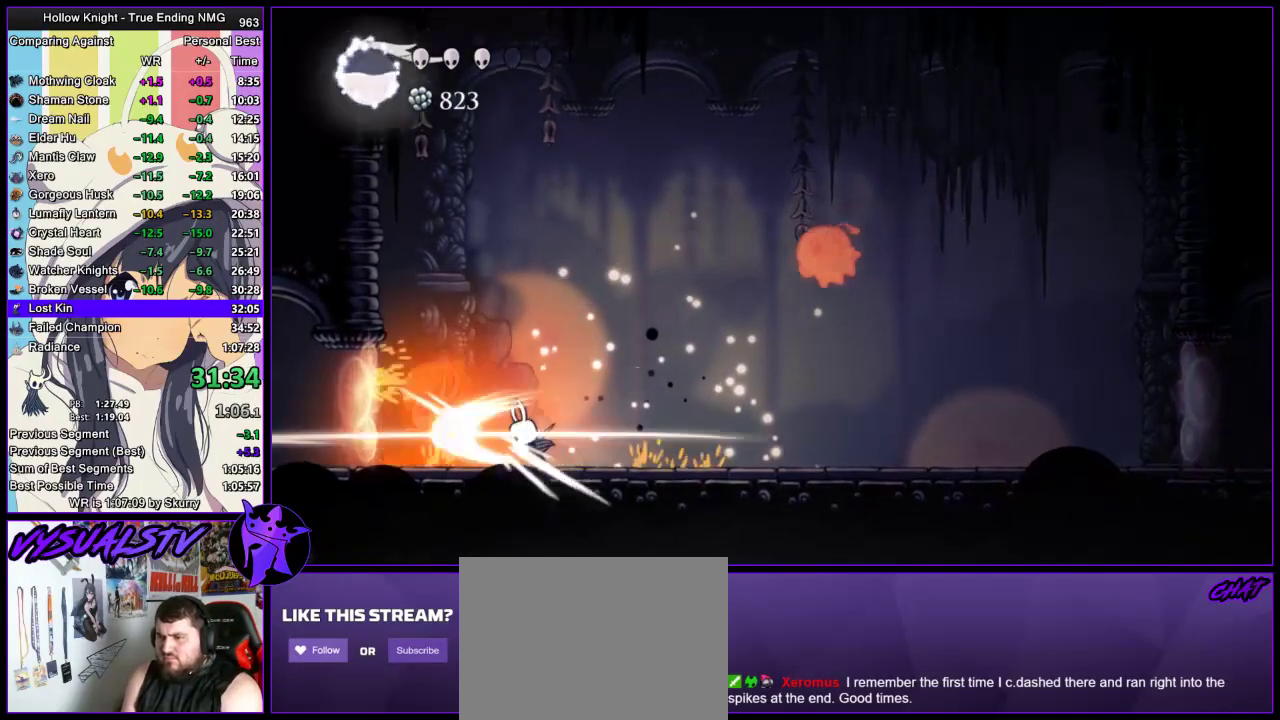
{"buttons": [], "left_stick": "left", "right_stick": "center", "events": [[33, "SQUARE", "up"], [67, "left_stick", "center"], [333, "left_stick", "left"]]}
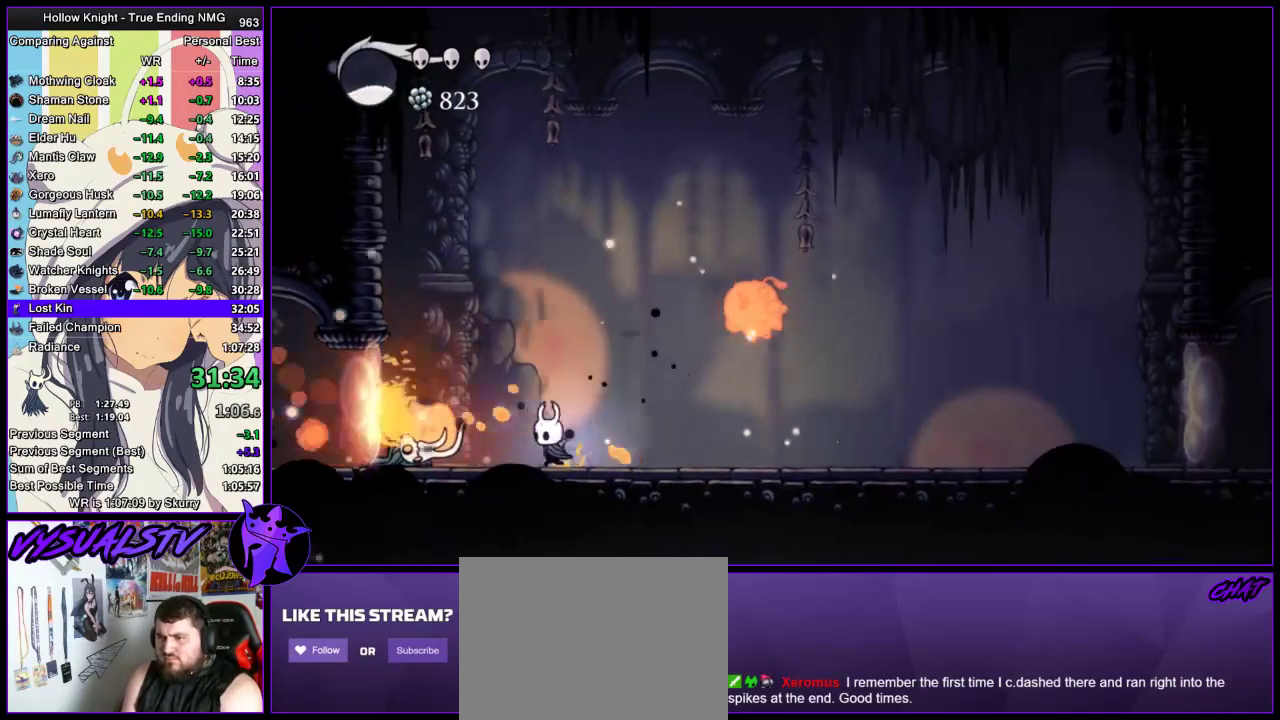
{"buttons": ["CROSS", "SQUARE"], "left_stick": "up-left", "right_stick": "center", "events": [[67, "SQUARE", "down"], [167, "SQUARE", "up"], [167, "left_stick", "center"], [200, "CROSS", "down"], [367, "left_stick", "up"], [467, "left_stick", "up-left"], [500, "SQUARE", "down"]]}
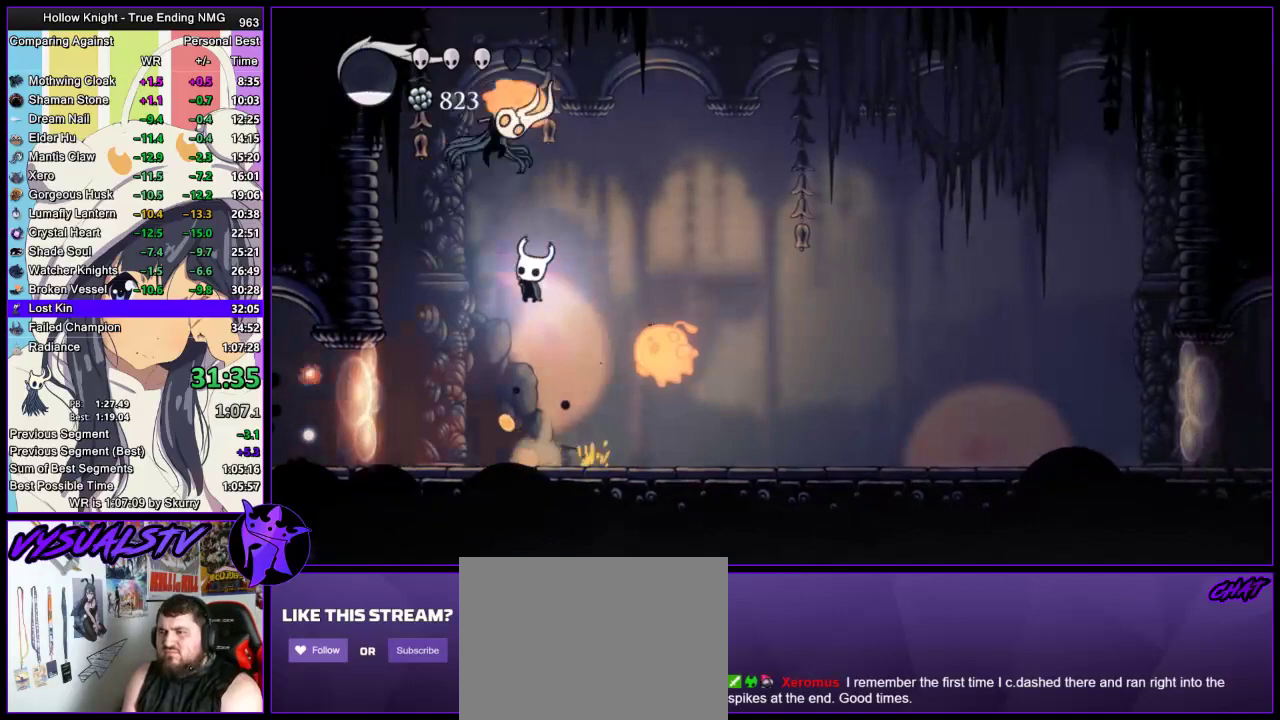
{"buttons": [], "left_stick": "right", "right_stick": "center", "events": [[167, "CROSS", "up"], [167, "SQUARE", "up"], [500, "left_stick", "right"]]}
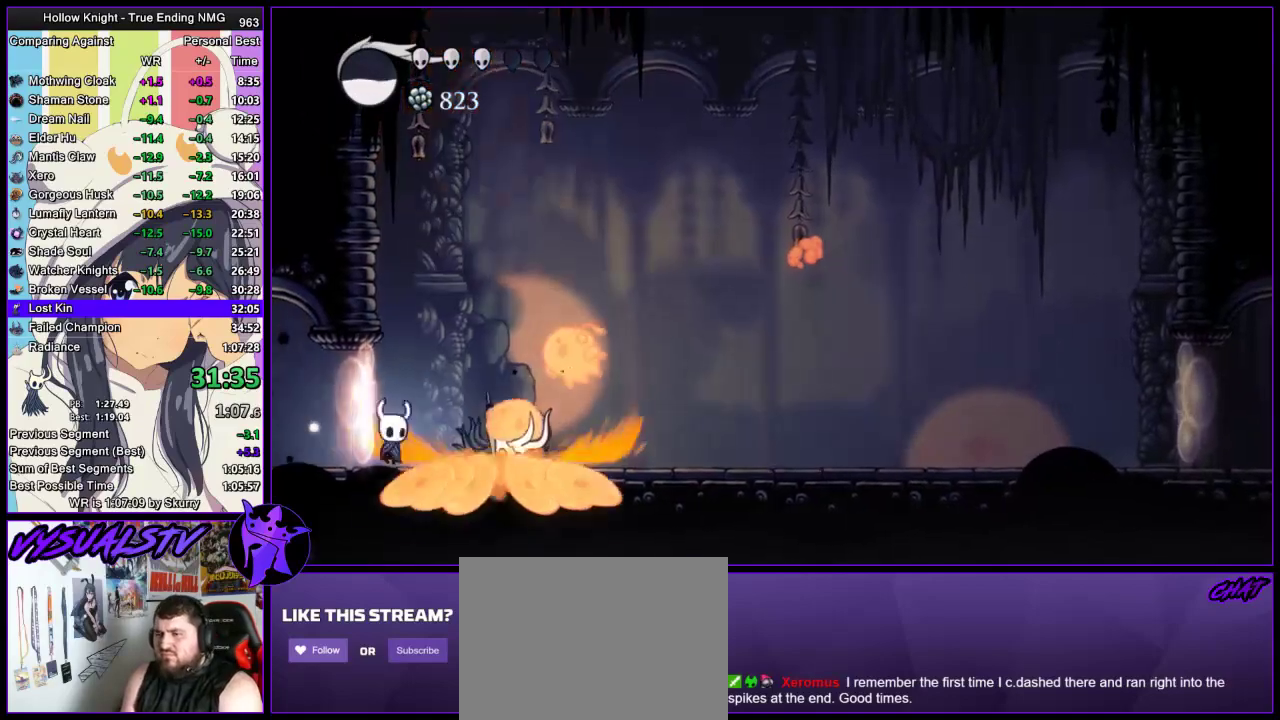
{"buttons": [], "left_stick": "center", "right_stick": "center", "events": [[67, "SQUARE", "down"], [167, "CROSS", "down"], [167, "SQUARE", "up"], [300, "CROSS", "up"], [433, "left_stick", "center"]]}
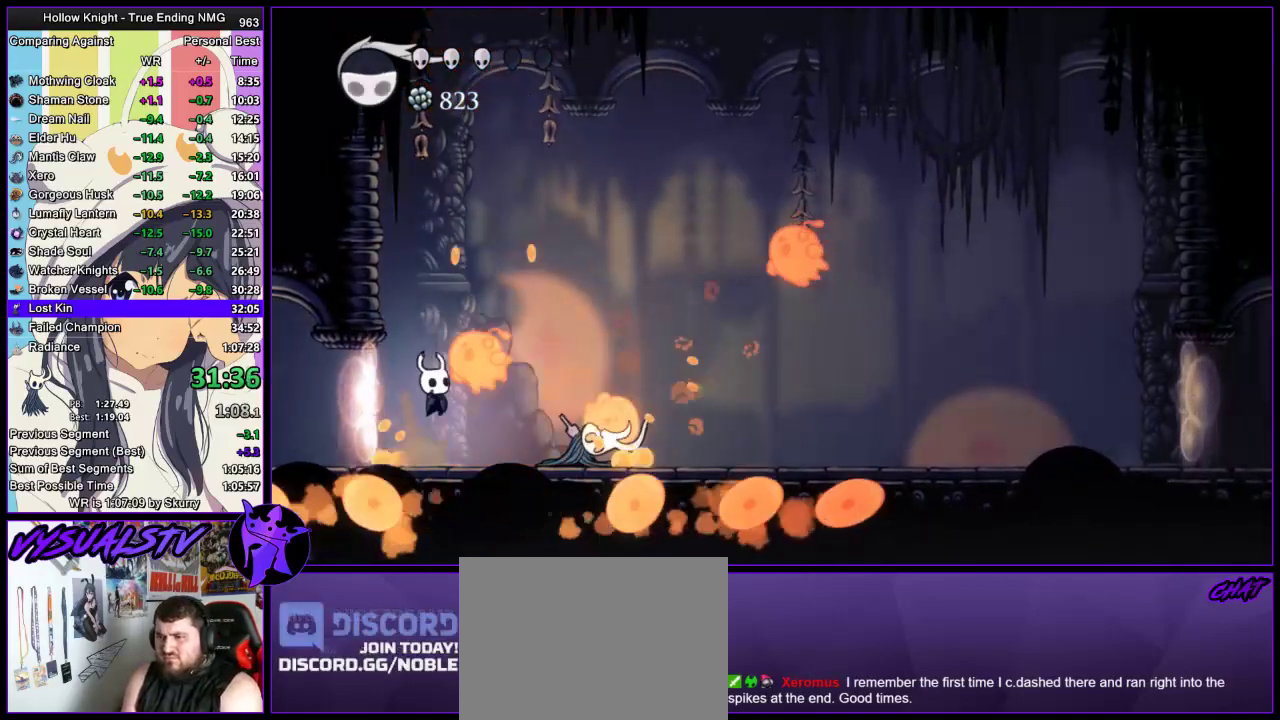
{"buttons": ["SQUARE"], "left_stick": "right", "right_stick": "center", "events": [[33, "SQUARE", "down"], [200, "SQUARE", "up"], [233, "left_stick", "right"], [500, "SQUARE", "down"]]}
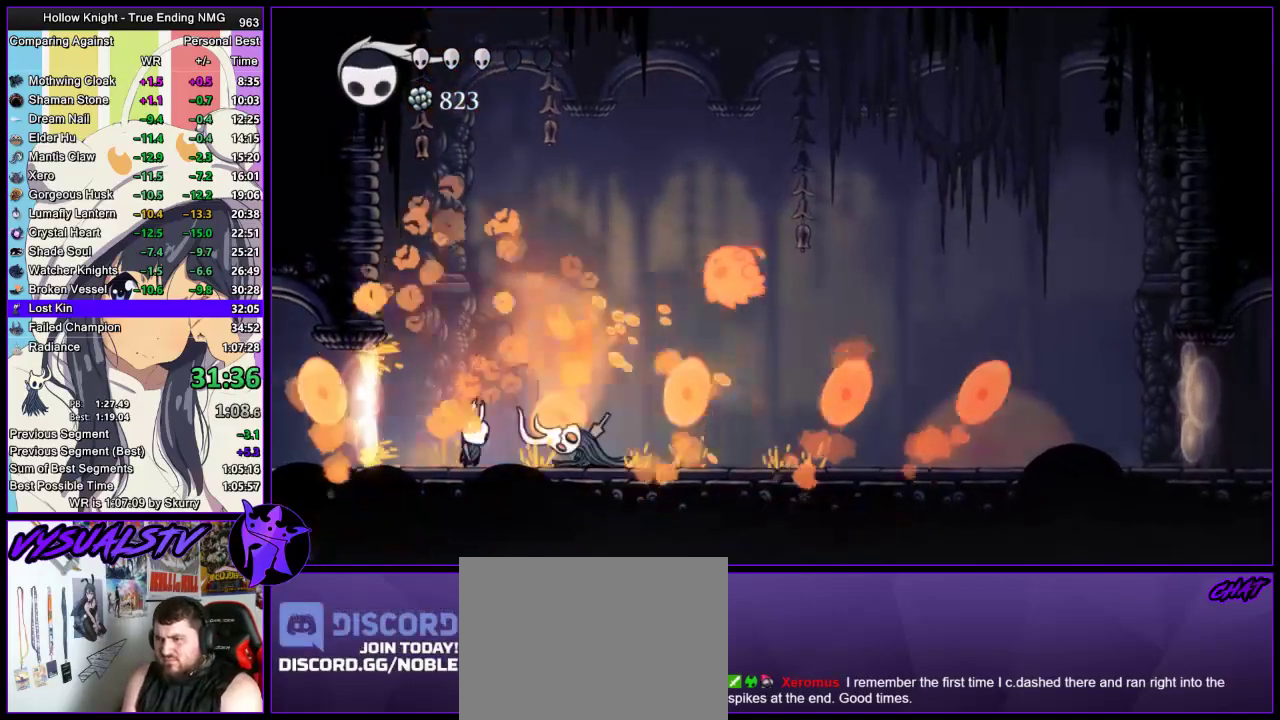
{"buttons": [], "left_stick": "center", "right_stick": "center", "events": [[33, "left_stick", "center"], [67, "SQUARE", "up"]]}
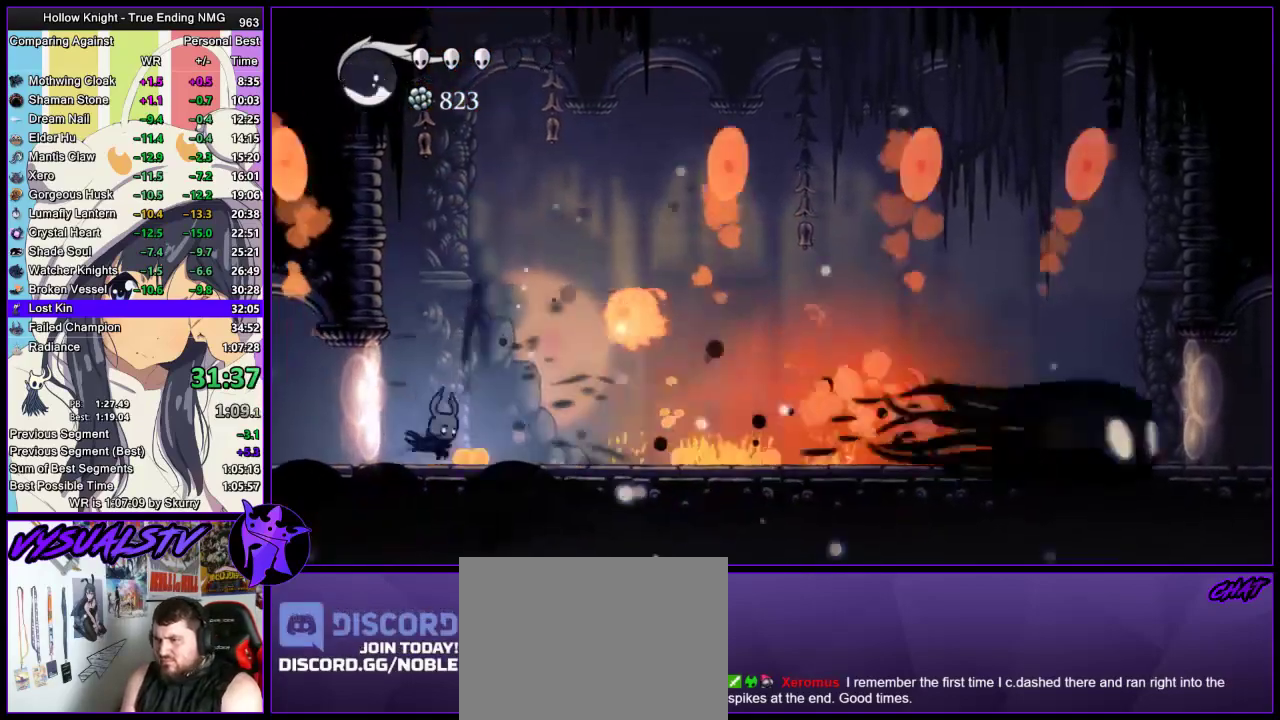
{"buttons": [], "left_stick": "left", "right_stick": "center", "events": [[267, "left_stick", "right"], [333, "left_stick", "up-right"], [367, "SQUARE", "down"], [433, "left_stick", "left"], [467, "SQUARE", "up"]]}
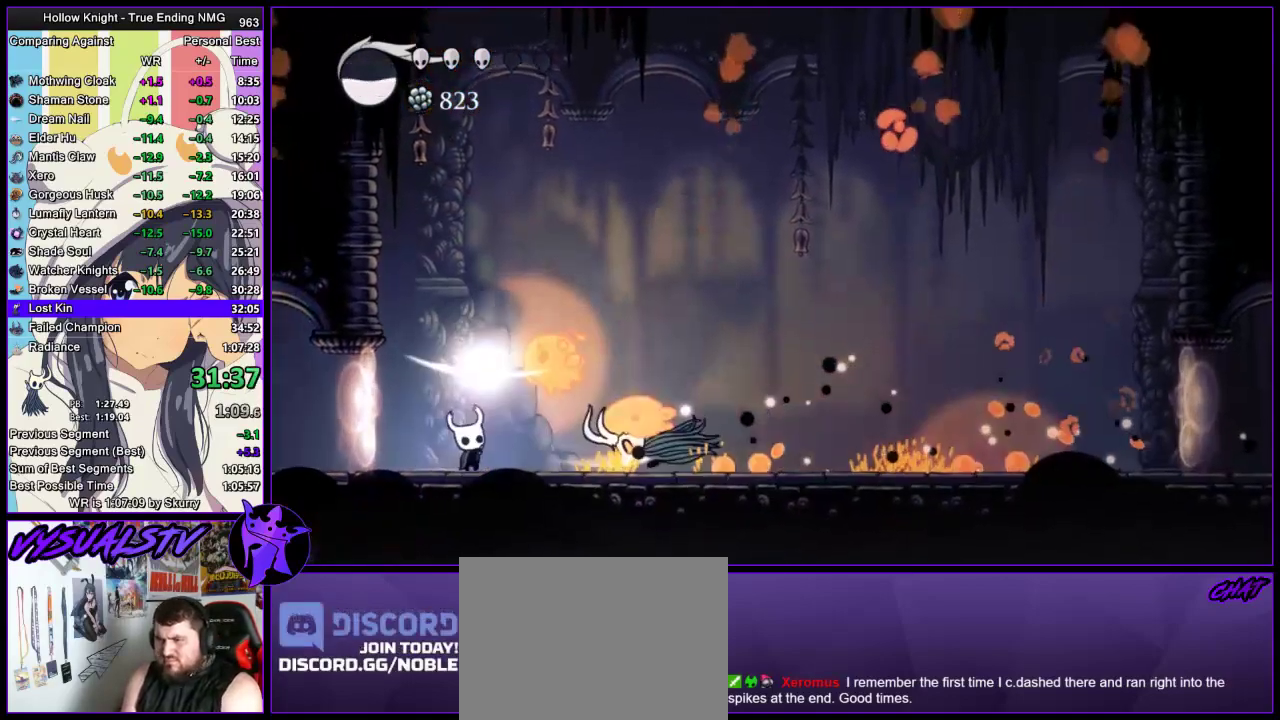
{"buttons": [], "left_stick": "center", "right_stick": "center", "events": [[267, "left_stick", "center"]]}
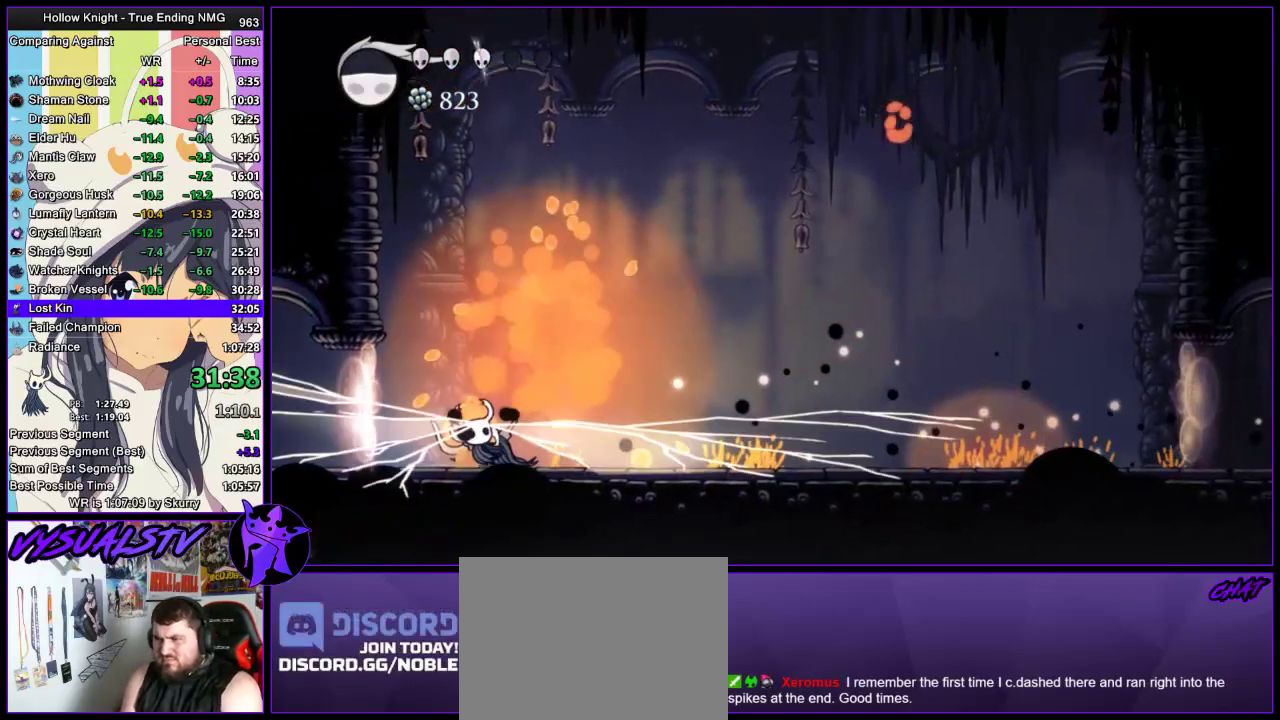
{"buttons": [], "left_stick": "right", "right_stick": "center", "events": [[33, "left_stick", "left"], [367, "left_stick", "center"], [433, "left_stick", "right"]]}
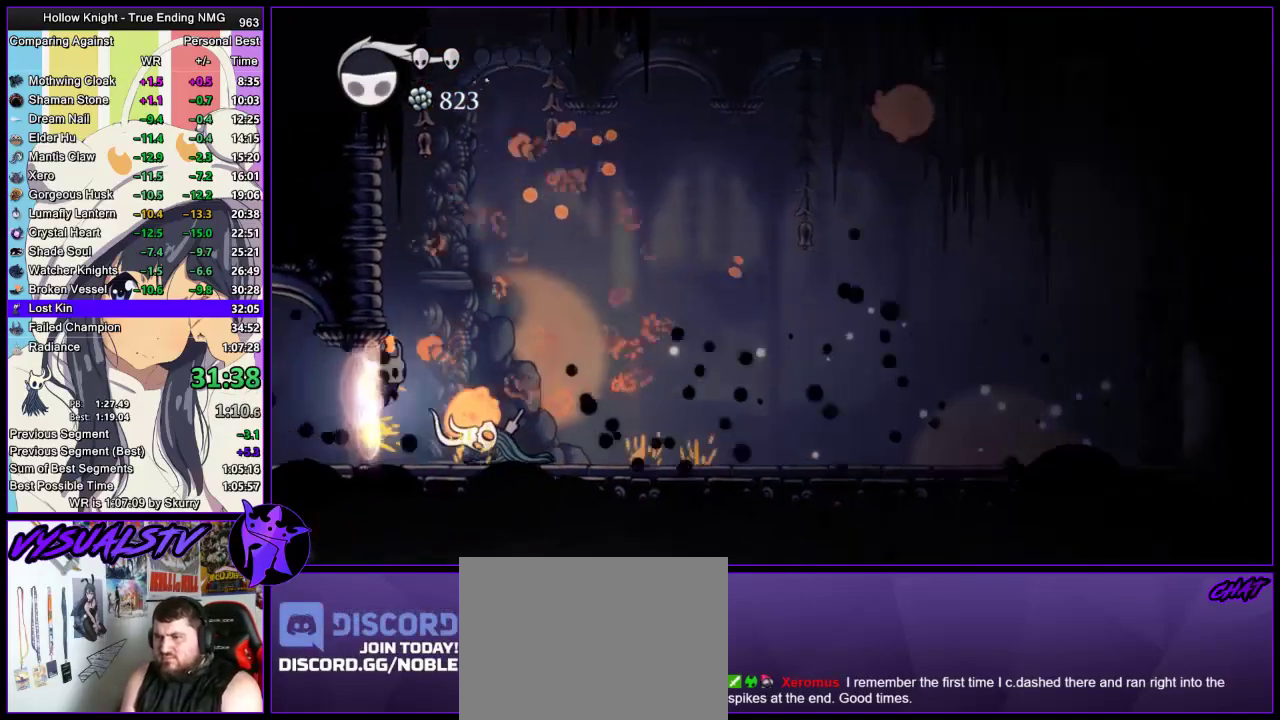
{"buttons": [], "left_stick": "center", "right_stick": "center", "events": [[133, "SQUARE", "down"], [133, "left_stick", "center"], [233, "SQUARE", "up"]]}
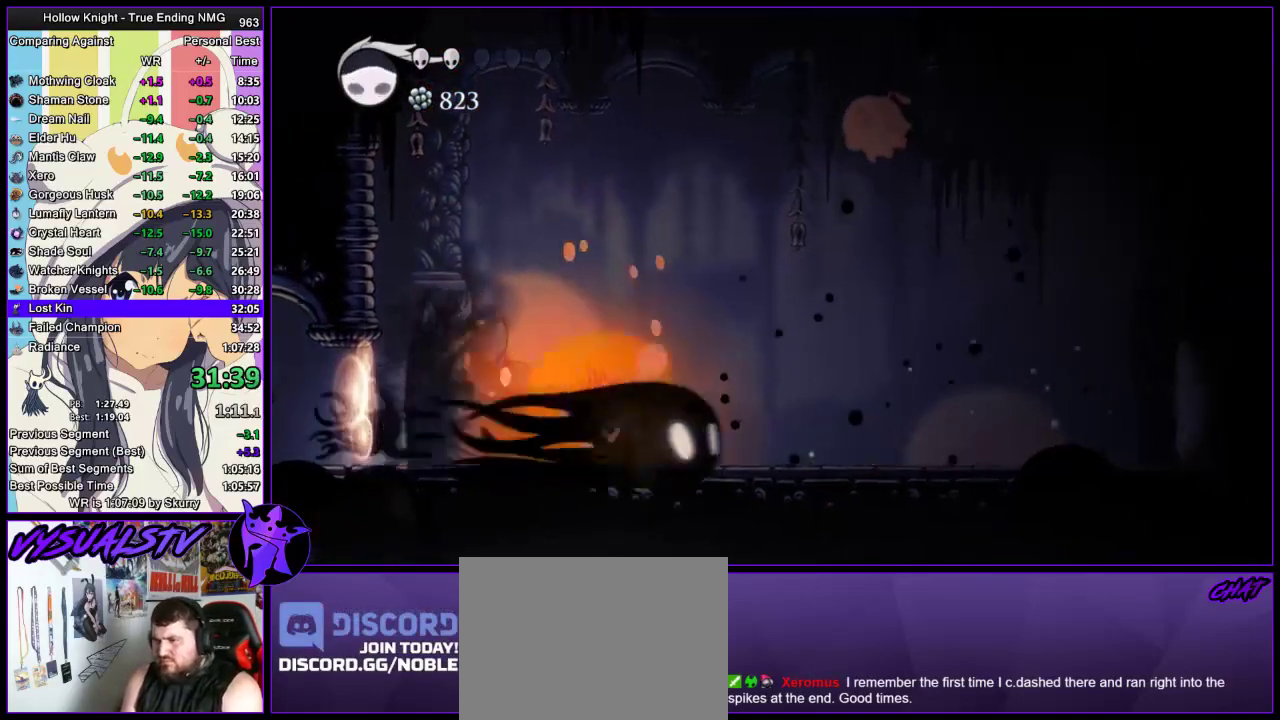
{"buttons": ["R2"], "left_stick": "right", "right_stick": "center", "events": [[233, "left_stick", "right"], [300, "R2", "down"], [367, "R2", "up"], [433, "R2", "down"]]}
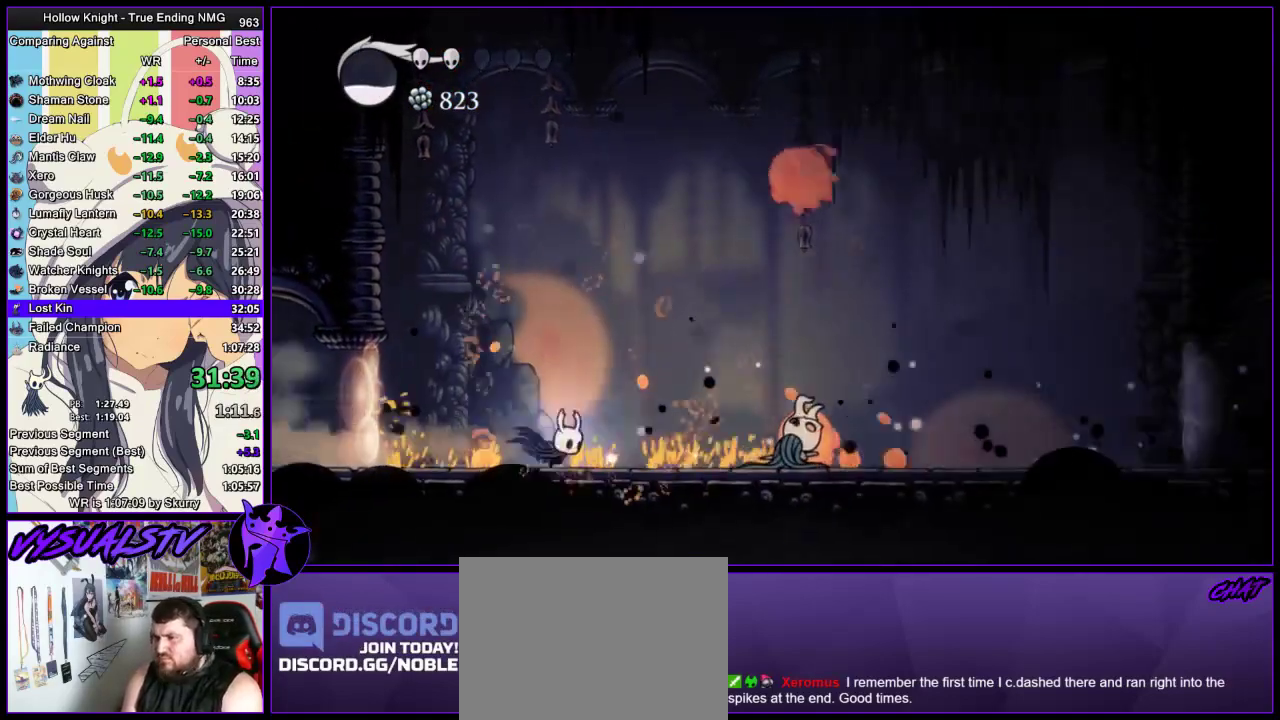
{"buttons": ["SQUARE"], "left_stick": "right", "right_stick": "center", "events": [[33, "R2", "up"], [200, "left_stick", "up-right"], [233, "CROSS", "down"], [367, "SQUARE", "down"], [500, "CROSS", "up"], [500, "left_stick", "right"]]}
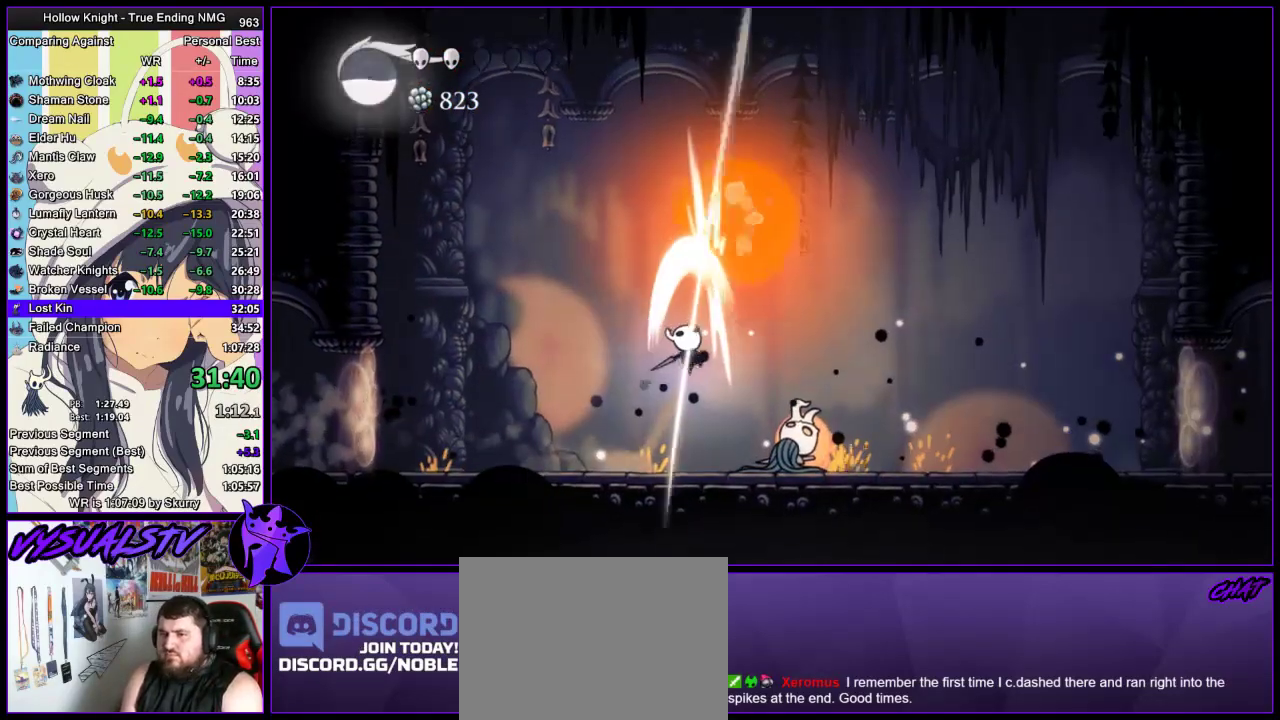
{"buttons": [], "left_stick": "down-right", "right_stick": "center", "events": [[33, "SQUARE", "up"], [100, "R2", "down"], [233, "R2", "up"], [267, "R2", "down"], [367, "R2", "up"], [433, "left_stick", "down-right"]]}
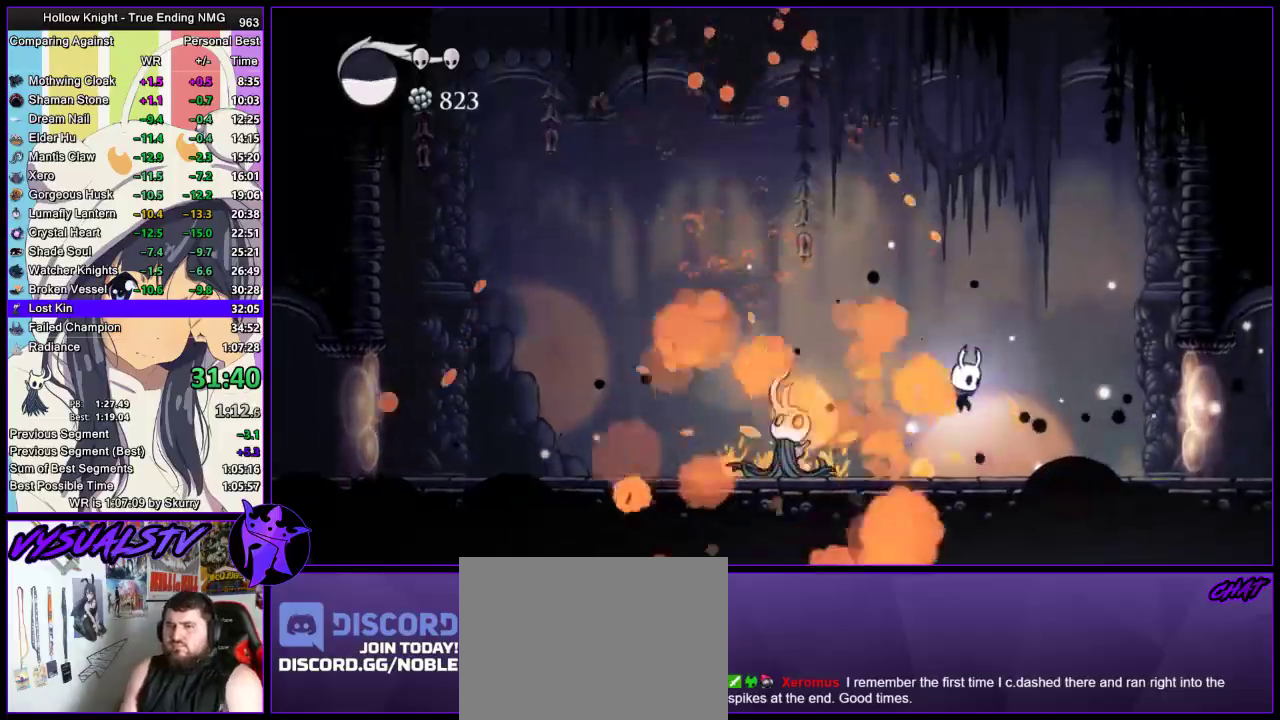
{"buttons": [], "left_stick": "center", "right_stick": "center", "events": [[67, "left_stick", "center"]]}